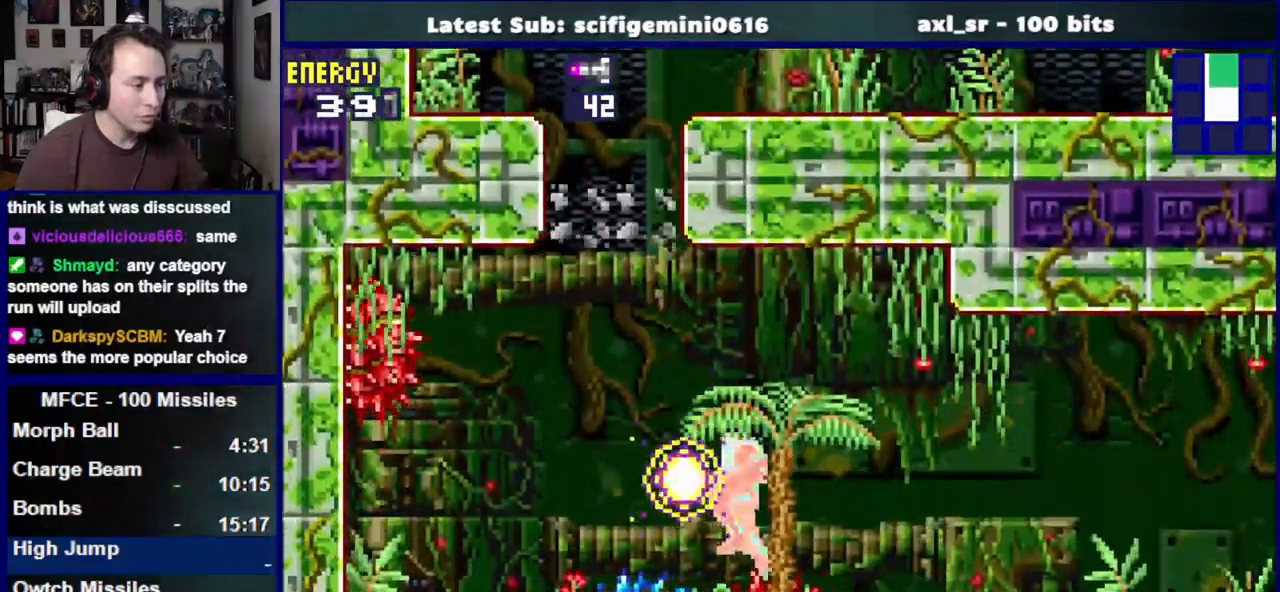
Gameplay with a controller (PlayStation layout); each line is a JSON object with the inputs held at the frame after it (dt_ms = milliseconds from this image to that frame). "events" lists button and stick changes between this image and that frame as [ms after this image, input, new state], when the widget could be followed in between. Not read: L2 R2.
{"dt_ms": 500, "buttons": ["DPAD_DOWN", "DPAD_RIGHT"], "left_stick": "down-left", "right_stick": "center", "events": [[83, "left_stick", "down-left"], [217, "SQUARE", "up"], [300, "SQUARE", "down"], [383, "SQUARE", "up"], [467, "right_stick", "center"]]}
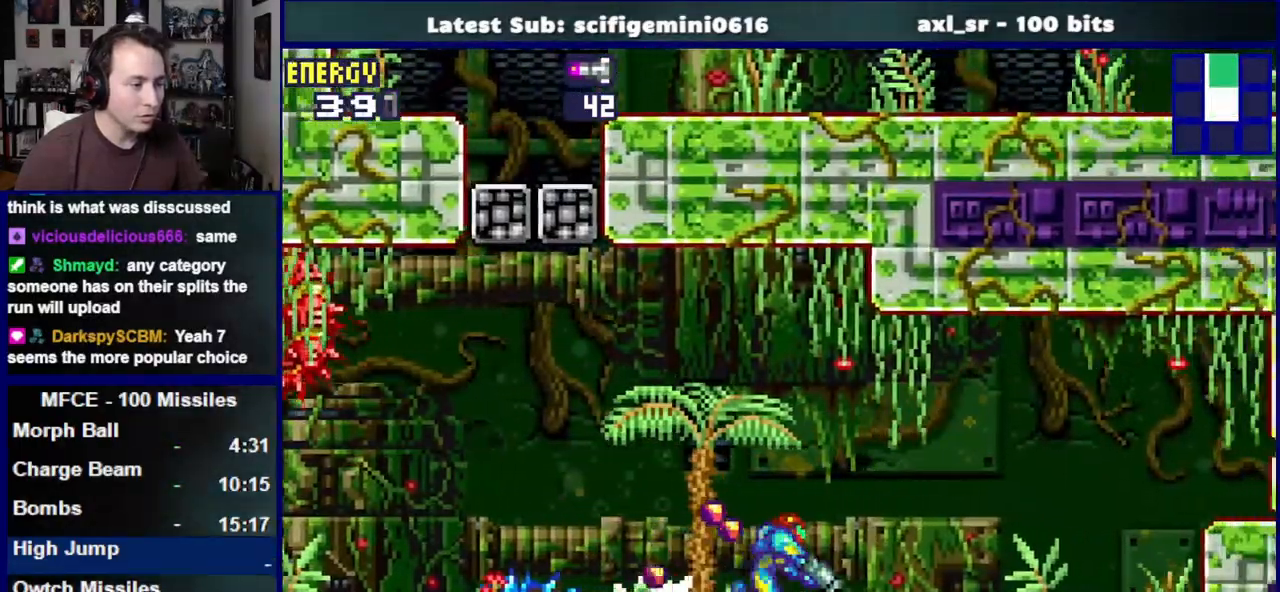
{"dt_ms": 500, "buttons": ["CROSS"], "left_stick": "center", "right_stick": "center", "events": [[150, "left_stick", "center"], [417, "CROSS", "down"], [483, "DPAD_DOWN", "up"], [500, "DPAD_RIGHT", "up"]]}
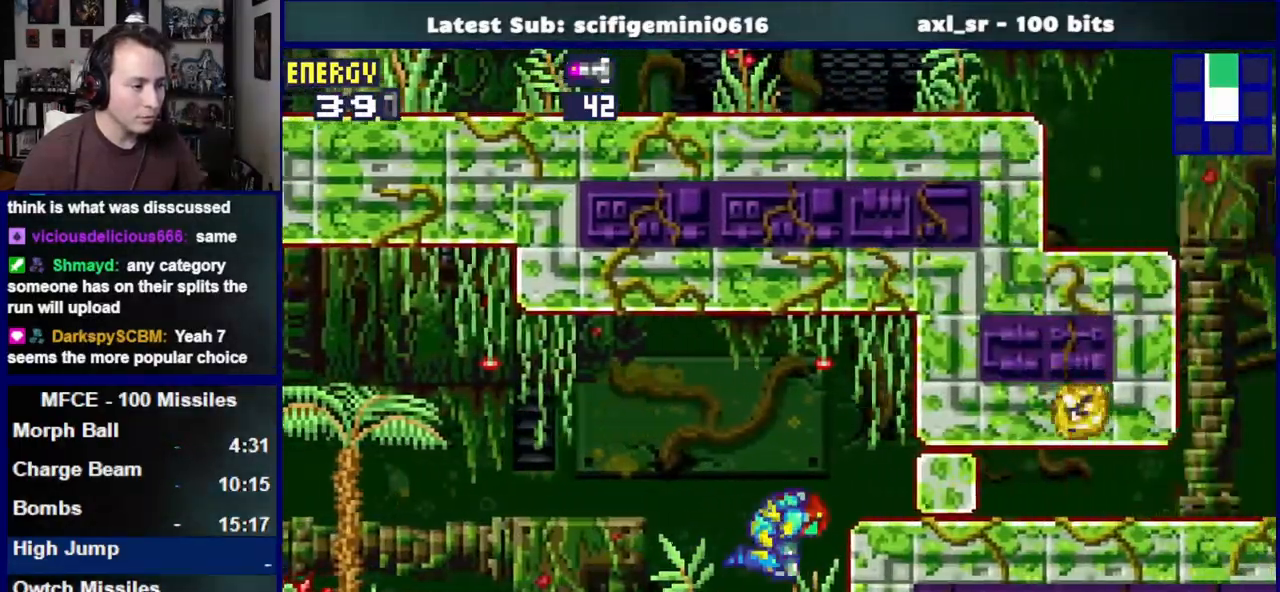
{"dt_ms": 1000, "buttons": ["L1"], "left_stick": "center", "right_stick": "center"}
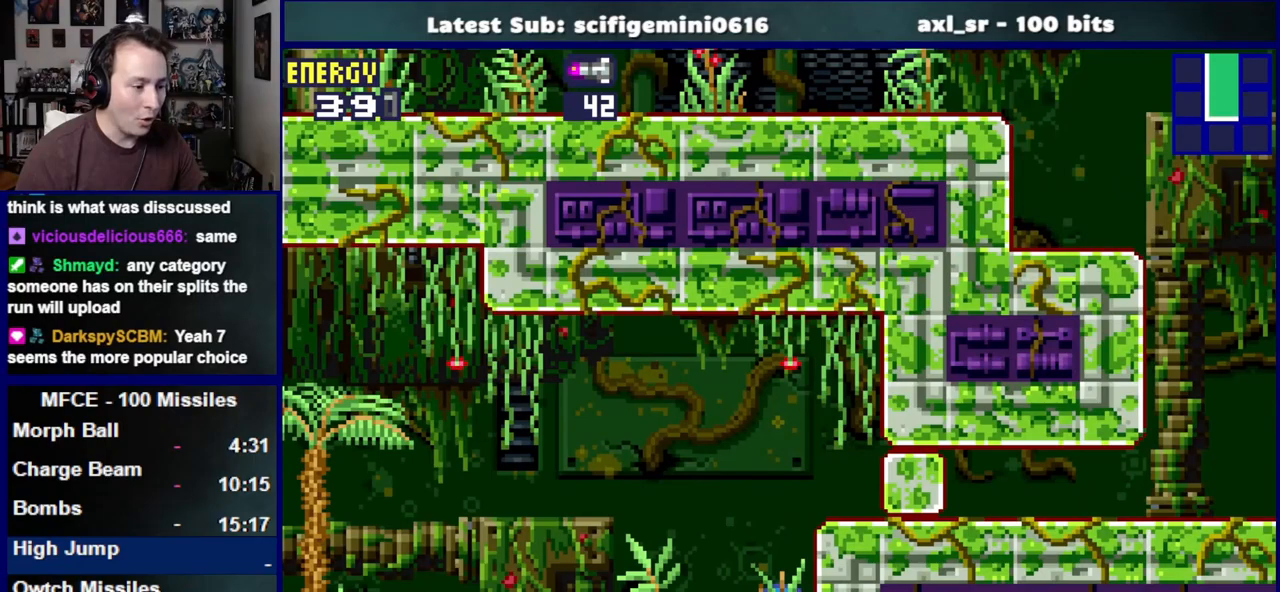
{"dt_ms": 500, "buttons": ["SQUARE", "L1"], "left_stick": "center", "right_stick": "center", "events": [[133, "DPAD_UP", "down"], [150, "L1", "up"], [250, "DPAD_UP", "up"], [317, "L1", "down"], [483, "DPAD_DOWN", "down"], [500, "DPAD_DOWN", "up"], [500, "SQUARE", "down"]]}
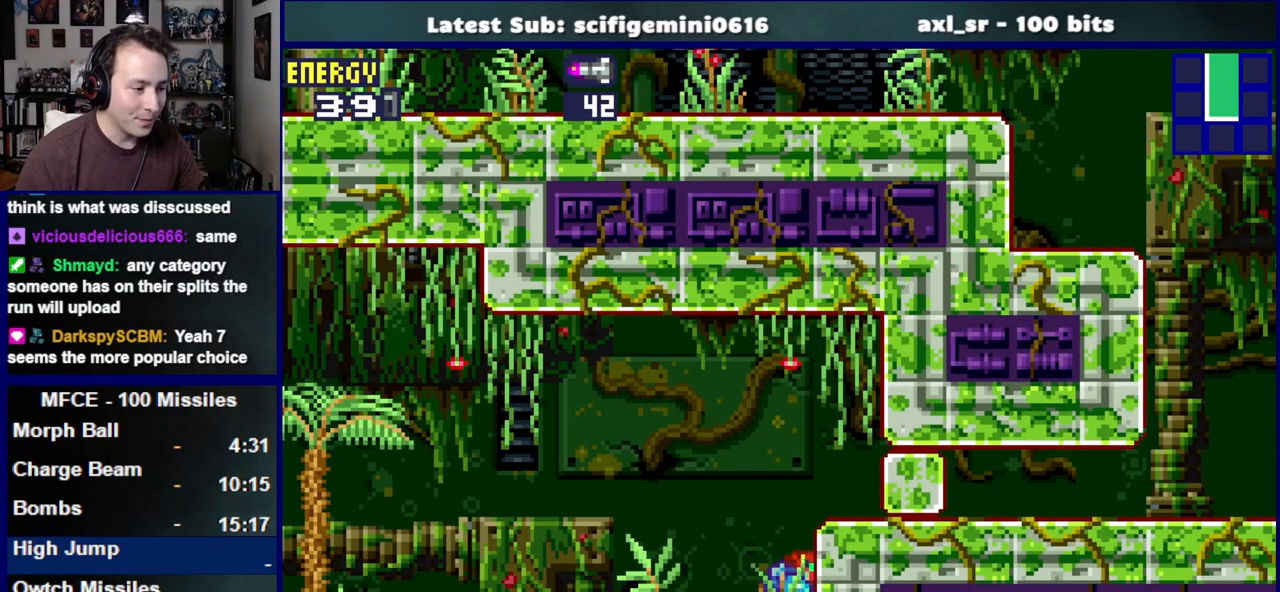
{"dt_ms": 500, "buttons": ["SQUARE", "L1"], "left_stick": "center", "right_stick": "center", "events": [[50, "SQUARE", "up"], [167, "SQUARE", "down"], [233, "SQUARE", "up"], [333, "SQUARE", "down"], [383, "SQUARE", "up"], [483, "SQUARE", "down"]]}
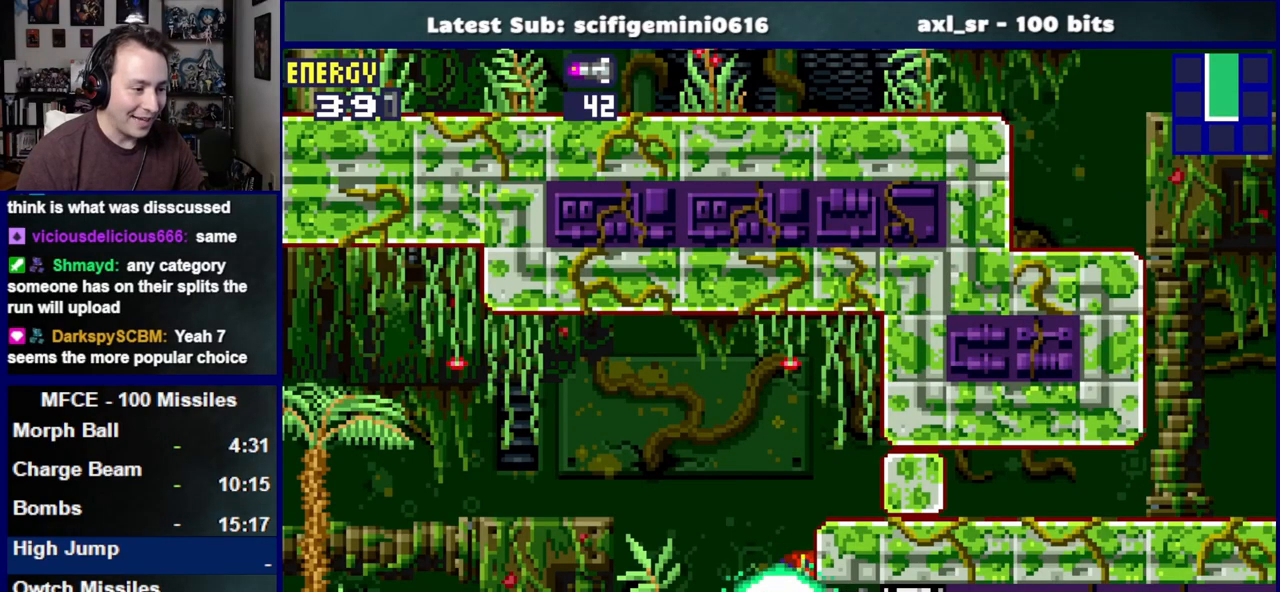
{"dt_ms": 500, "buttons": ["DPAD_RIGHT"], "left_stick": "center", "right_stick": "center", "events": [[50, "SQUARE", "up"], [133, "SQUARE", "down"], [200, "SQUARE", "up"], [233, "DPAD_DOWN", "down"], [250, "L1", "up"], [300, "SQUARE", "down"], [367, "SQUARE", "up"], [383, "DPAD_RIGHT", "down"], [467, "DPAD_DOWN", "up"]]}
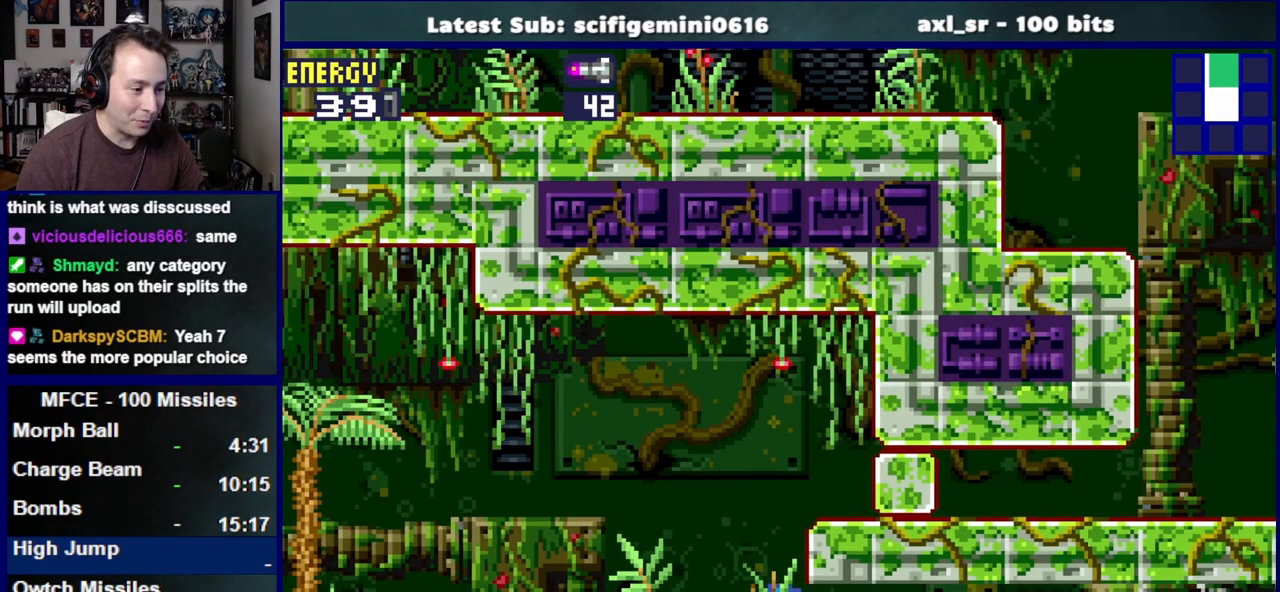
{"dt_ms": 500, "buttons": ["DPAD_UP"], "left_stick": "center", "right_stick": "center", "events": [[333, "DPAD_RIGHT", "up"], [417, "DPAD_UP", "down"]]}
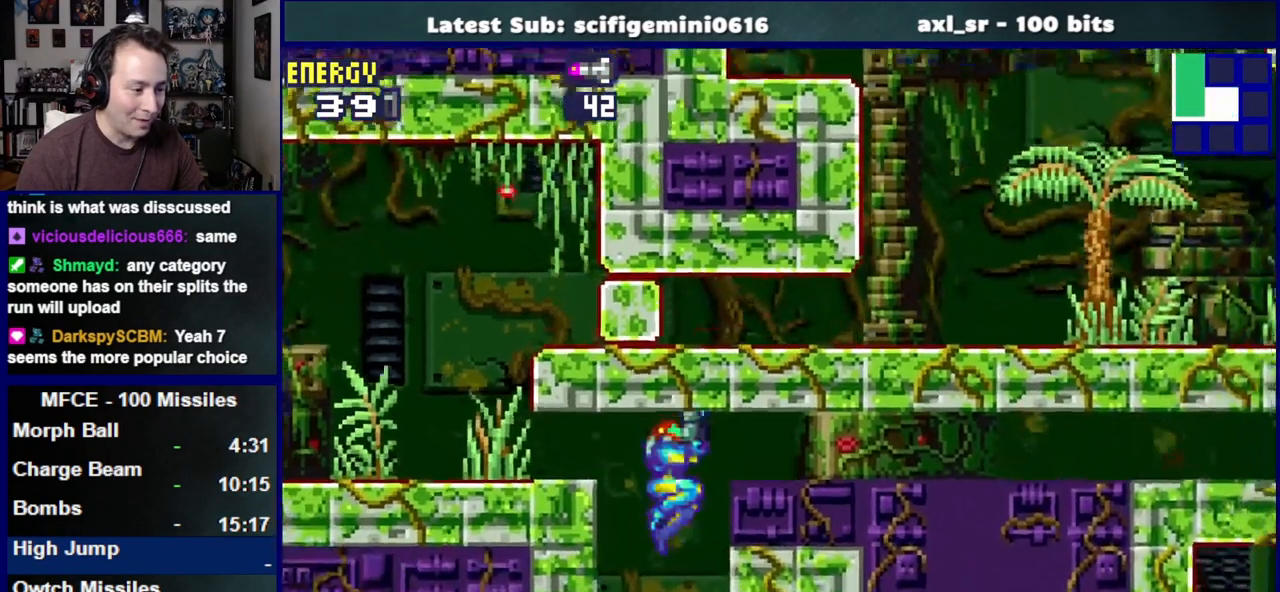
{"dt_ms": 1000, "buttons": ["CROSS", "DPAD_LEFT"], "left_stick": "center", "right_stick": "center"}
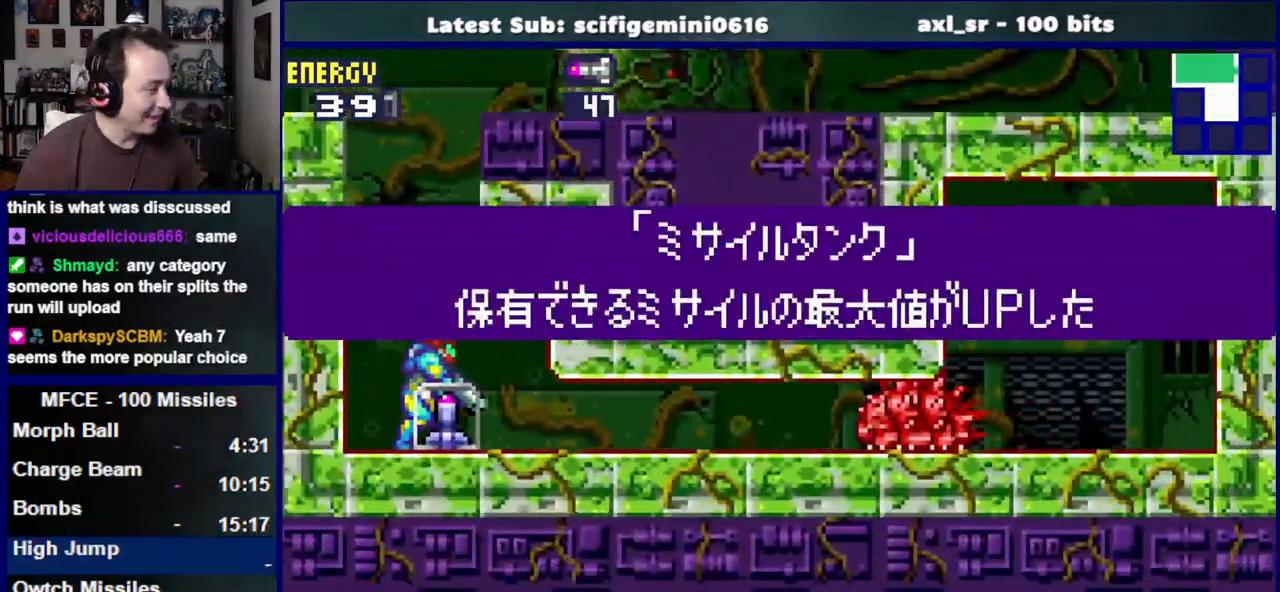
{"dt_ms": 500, "buttons": ["DPAD_LEFT"], "left_stick": "center", "right_stick": "center", "events": [[83, "CROSS", "up"], [167, "CROSS", "down"], [283, "CROSS", "up"], [367, "CROSS", "down"], [483, "CROSS", "up"]]}
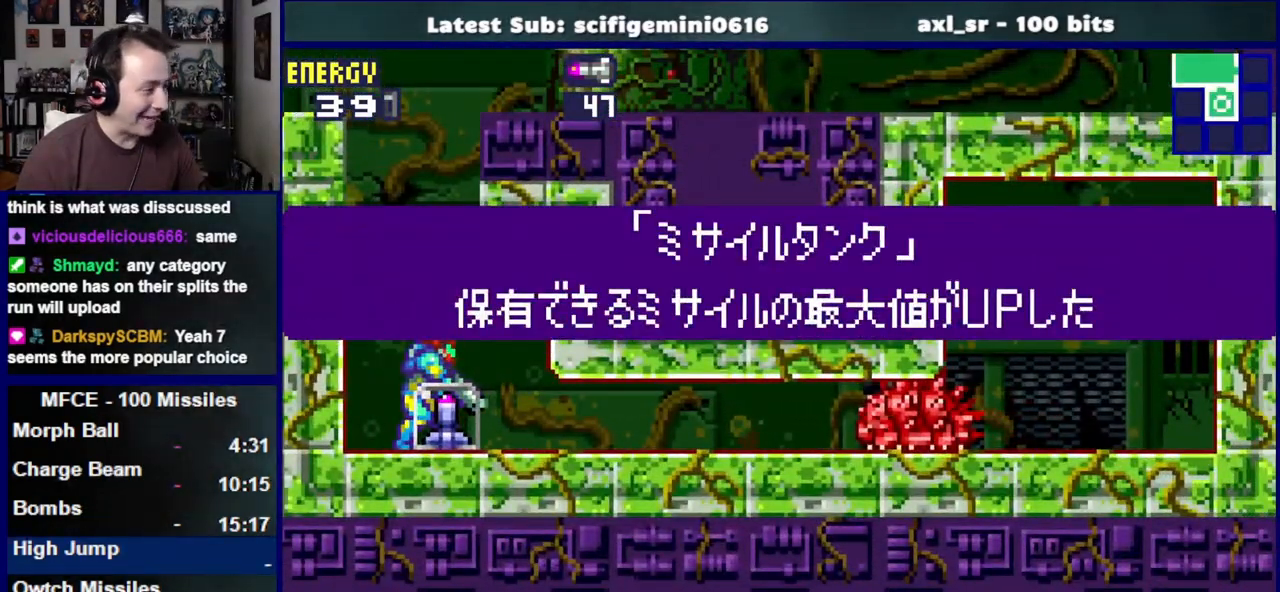
{"dt_ms": 500, "buttons": ["CROSS", "DPAD_LEFT"], "left_stick": "center", "right_stick": "center", "events": [[67, "CROSS", "down"], [183, "CROSS", "up"], [267, "CROSS", "down"], [383, "CROSS", "up"], [483, "CROSS", "down"]]}
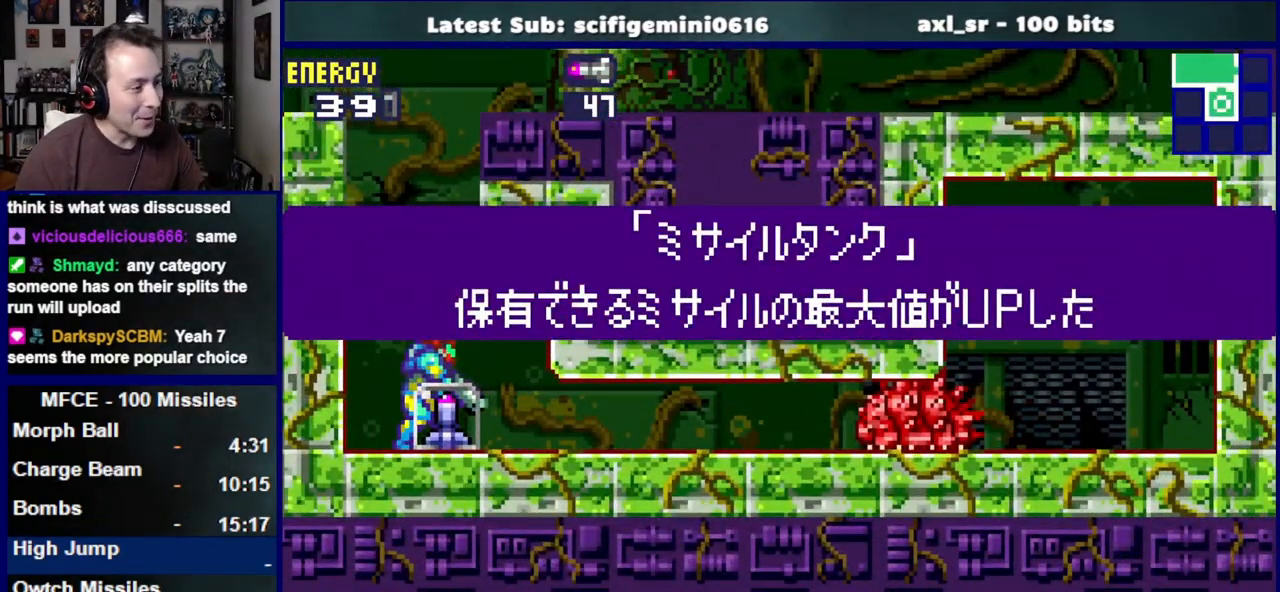
{"dt_ms": 500, "buttons": ["DPAD_LEFT"], "left_stick": "center", "right_stick": "center", "events": [[67, "CROSS", "up"], [167, "CROSS", "down"], [283, "CROSS", "up"], [383, "CROSS", "down"], [467, "CROSS", "up"]]}
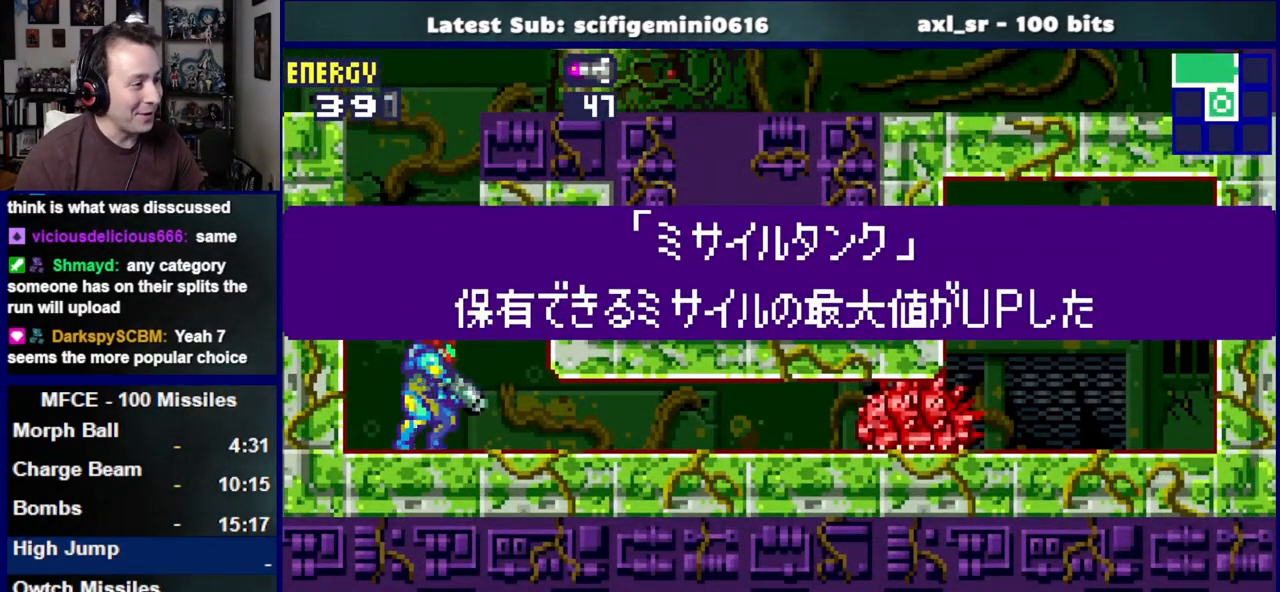
{"dt_ms": 500, "buttons": ["CROSS", "DPAD_LEFT"], "left_stick": "center", "right_stick": "center", "events": [[267, "CROSS", "down"]]}
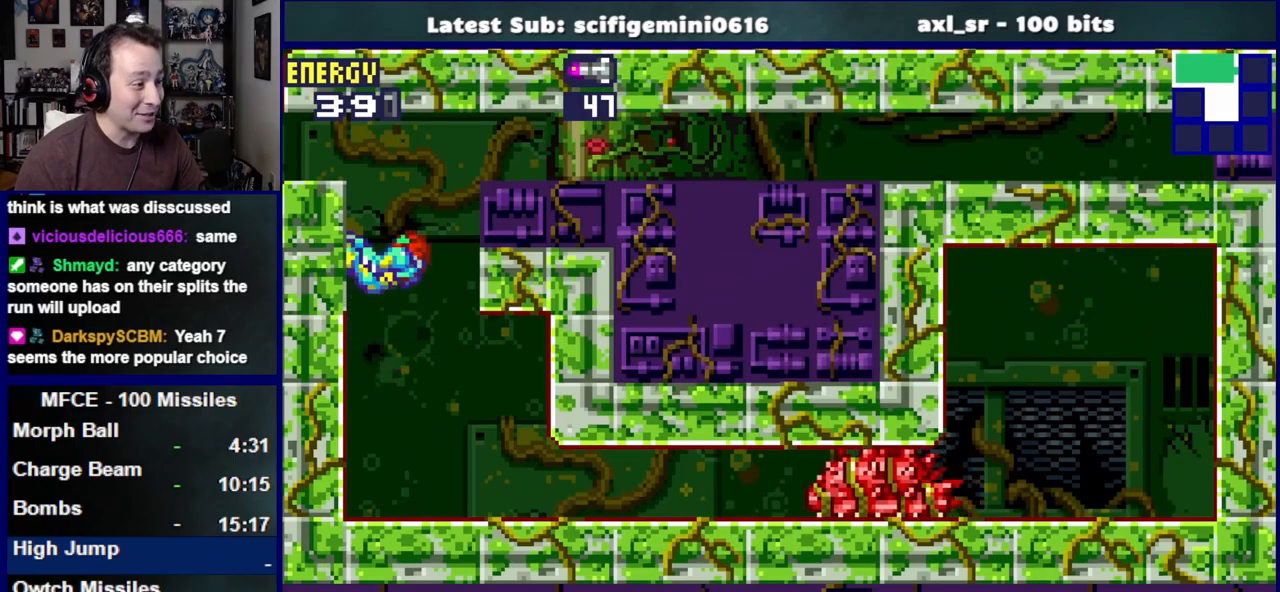
{"dt_ms": 500, "buttons": ["DPAD_LEFT"], "left_stick": "center", "right_stick": "center", "events": [[33, "CROSS", "up"], [233, "CROSS", "down"], [350, "CROSS", "up"]]}
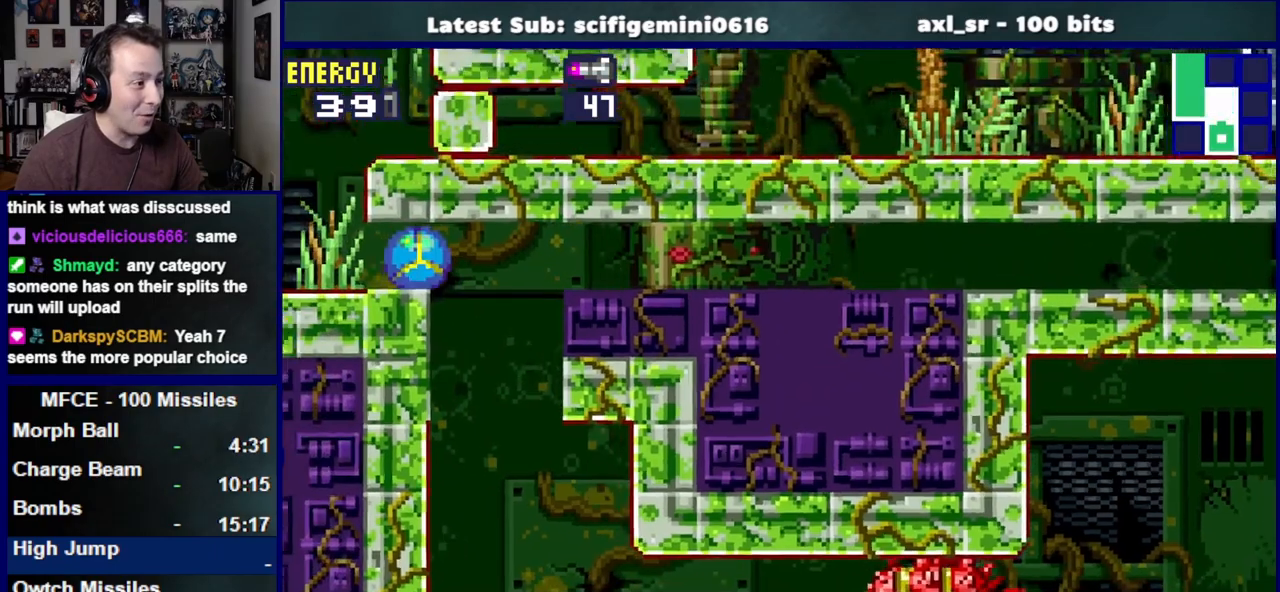
{"dt_ms": 500, "buttons": ["CROSS", "DPAD_RIGHT"], "left_stick": "center", "right_stick": "center", "events": [[267, "DPAD_UP", "down"], [300, "DPAD_LEFT", "up"], [333, "DPAD_RIGHT", "down"], [383, "CROSS", "down"], [483, "DPAD_UP", "up"]]}
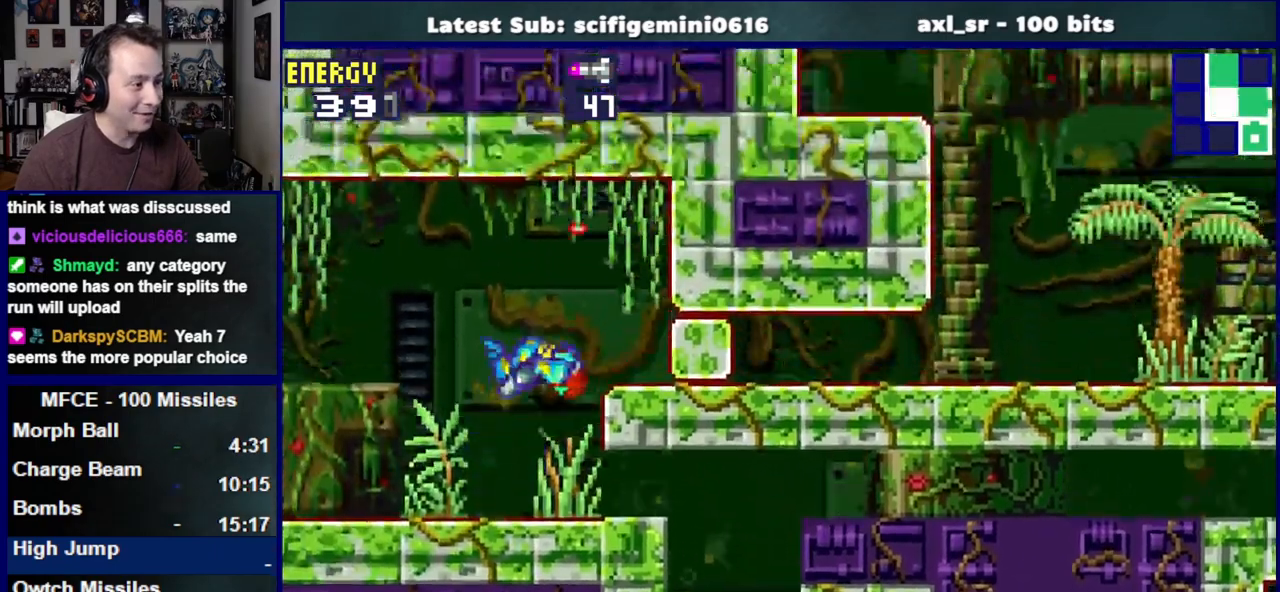
{"dt_ms": 1000, "buttons": ["R1"], "left_stick": "center", "right_stick": "center"}
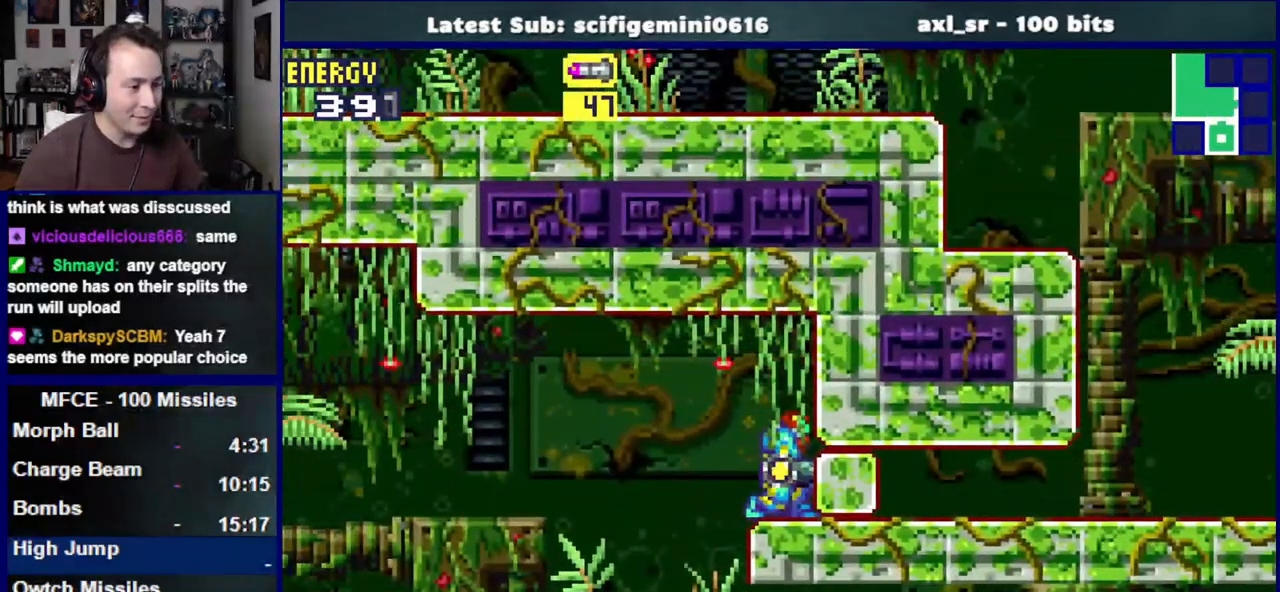
{"dt_ms": 500, "buttons": ["R1"], "left_stick": "center", "right_stick": "center", "events": []}
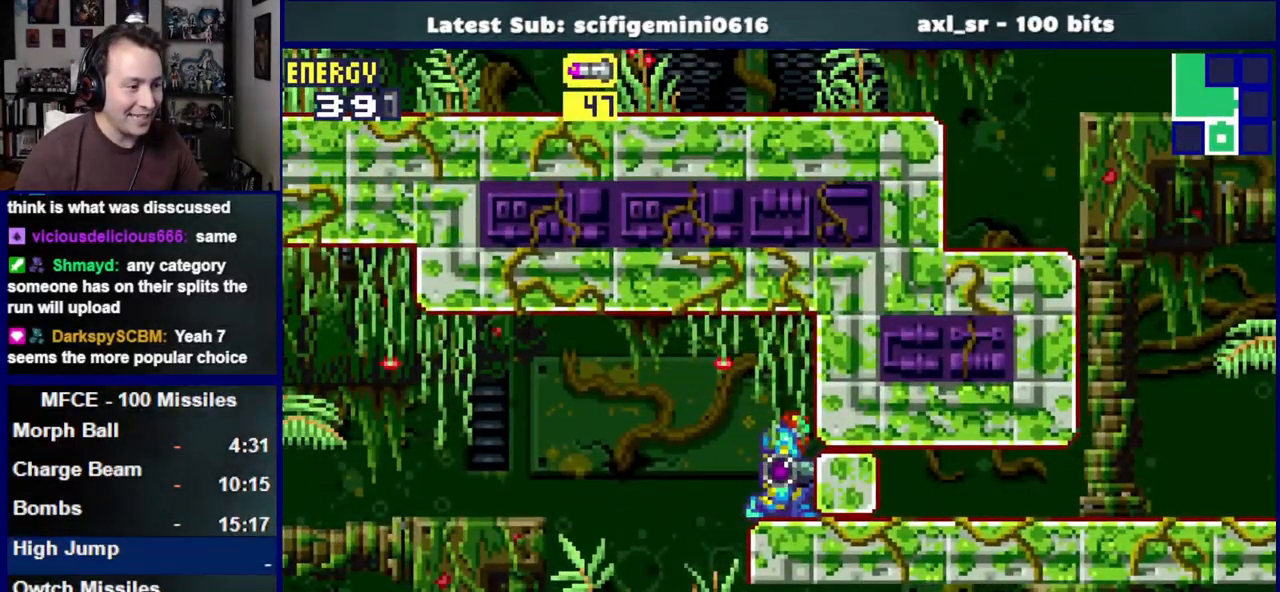
{"dt_ms": 500, "buttons": ["R1"], "left_stick": "center", "right_stick": "center", "events": []}
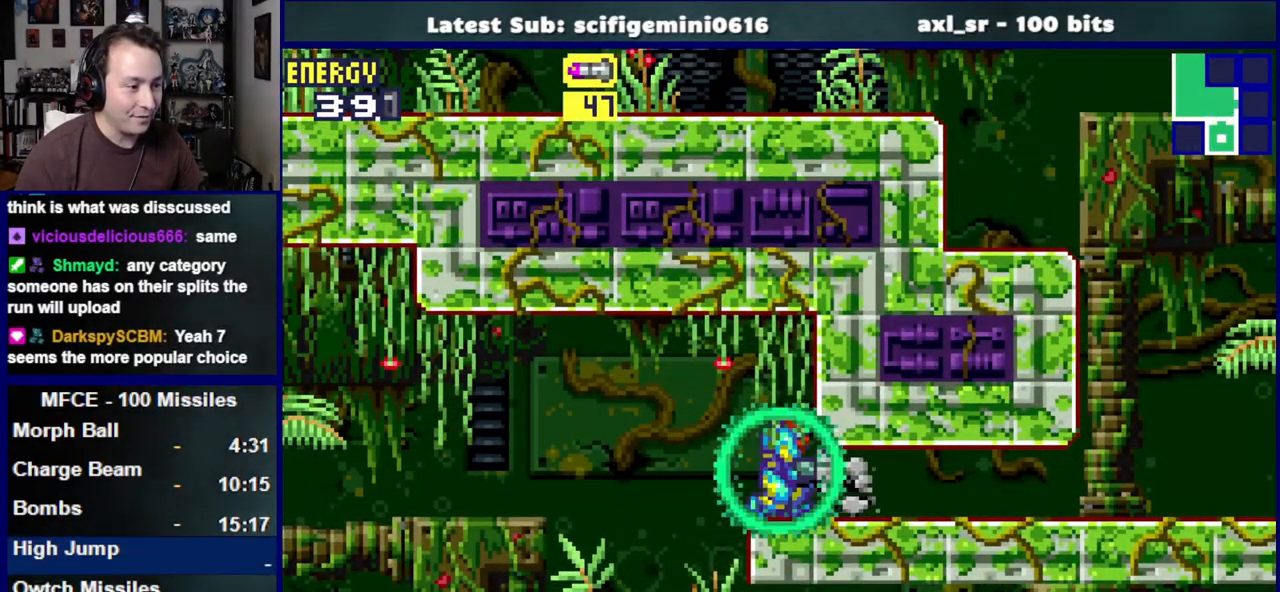
{"dt_ms": 500, "buttons": ["DPAD_RIGHT"], "left_stick": "center", "right_stick": "center", "events": [[100, "SQUARE", "down"], [117, "DPAD_DOWN", "down"], [200, "SQUARE", "up"], [233, "DPAD_RIGHT", "down"], [233, "R1", "up"], [283, "DPAD_DOWN", "up"]]}
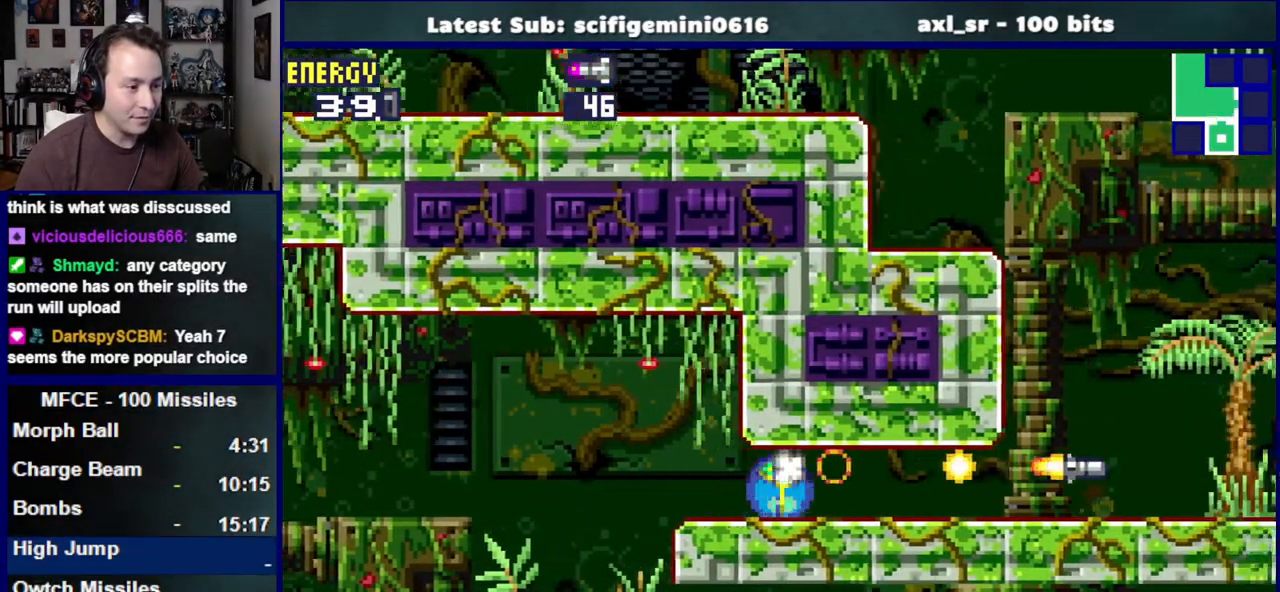
{"dt_ms": 500, "buttons": ["DPAD_RIGHT"], "left_stick": "center", "right_stick": "center"}
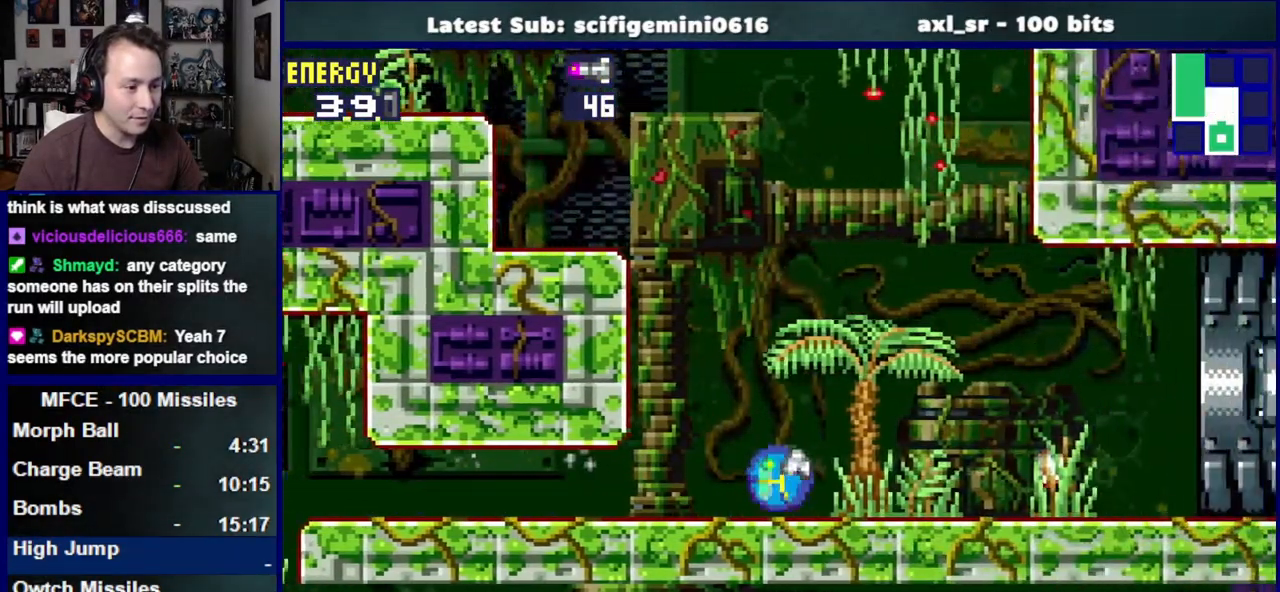
{"dt_ms": 500, "buttons": ["DPAD_RIGHT"], "left_stick": "center", "right_stick": "center", "events": []}
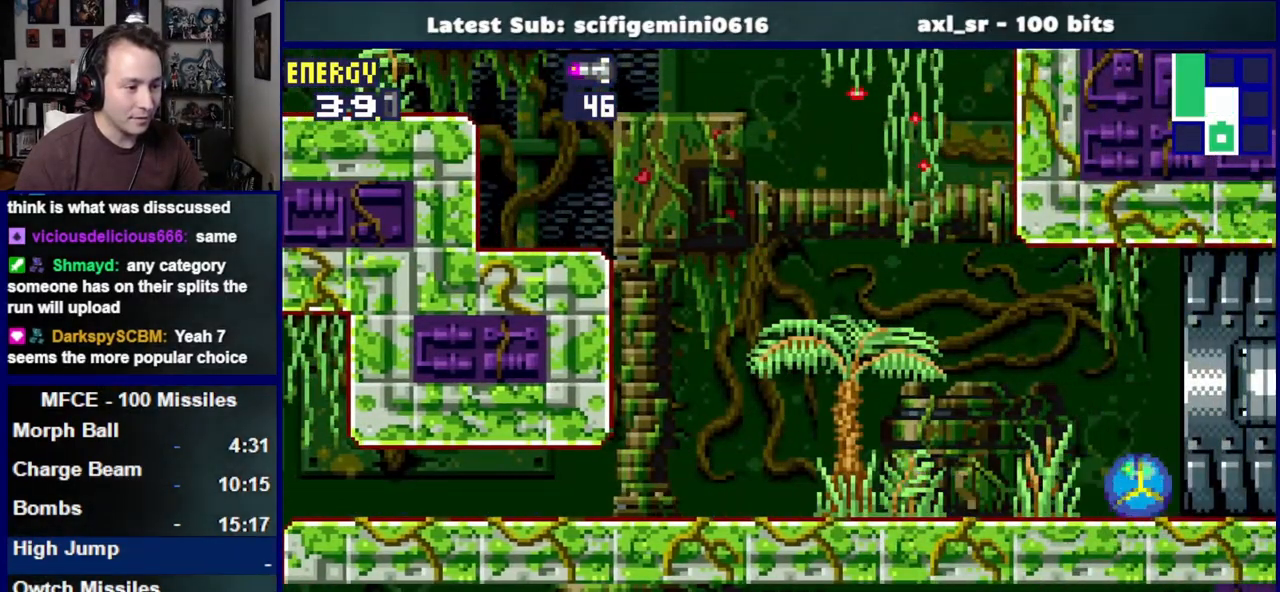
{"dt_ms": 500, "buttons": ["DPAD_RIGHT"], "left_stick": "center", "right_stick": "center", "events": []}
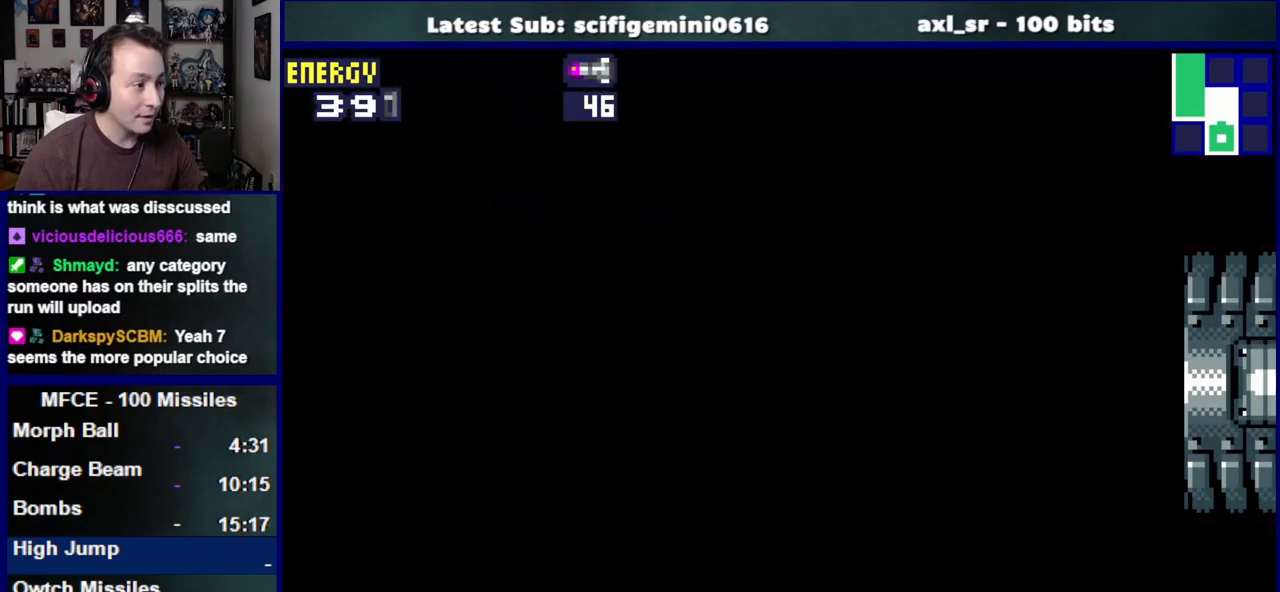
{"dt_ms": 500, "buttons": ["DPAD_RIGHT"], "left_stick": "center", "right_stick": "center", "events": []}
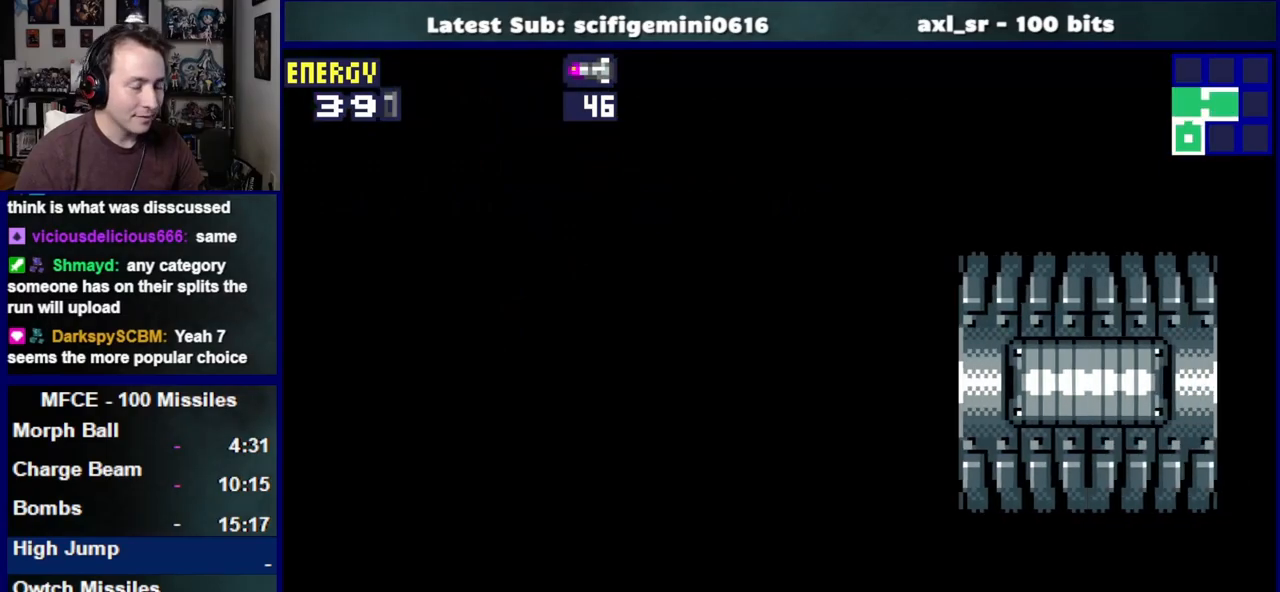
{"dt_ms": 500, "buttons": ["DPAD_RIGHT"], "left_stick": "center", "right_stick": "center", "events": []}
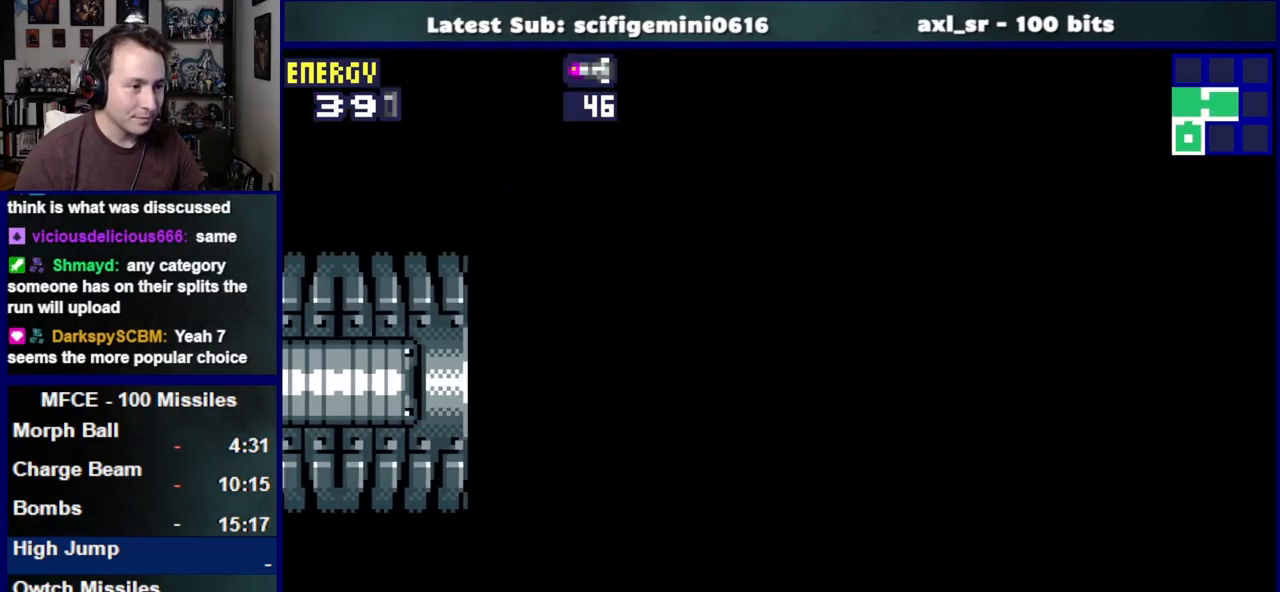
{"dt_ms": 500, "buttons": ["DPAD_RIGHT"], "left_stick": "center", "right_stick": "center", "events": []}
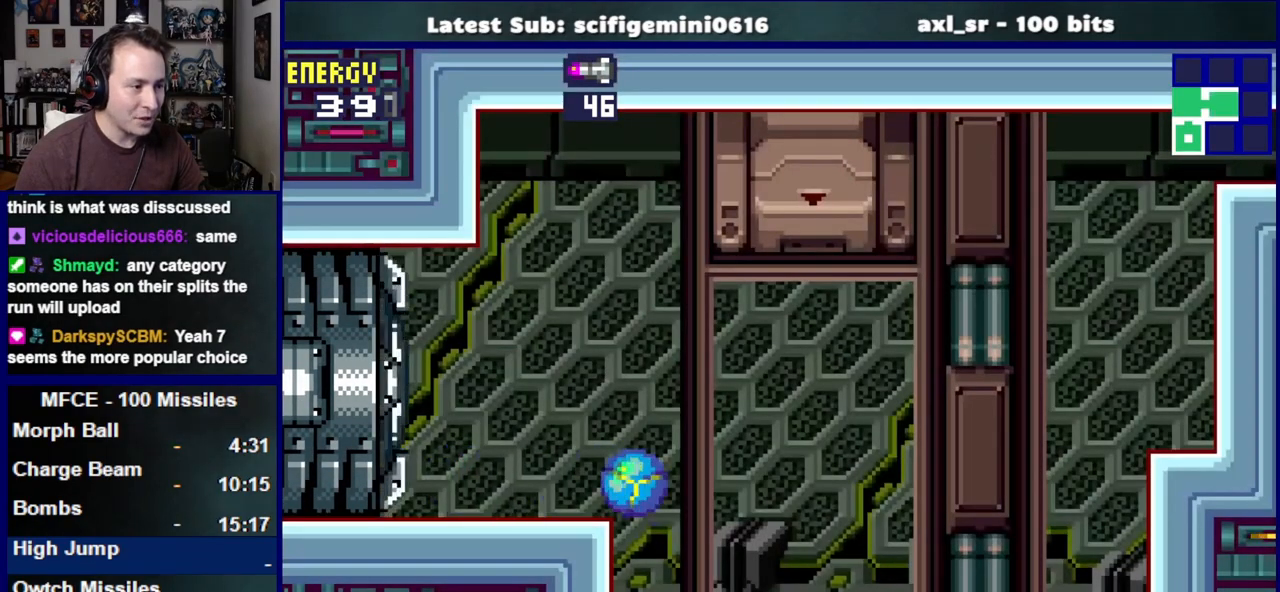
{"dt_ms": 500, "buttons": ["DPAD_RIGHT"], "left_stick": "center", "right_stick": "center", "events": [[150, "DPAD_UP", "down"], [317, "DPAD_UP", "up"]]}